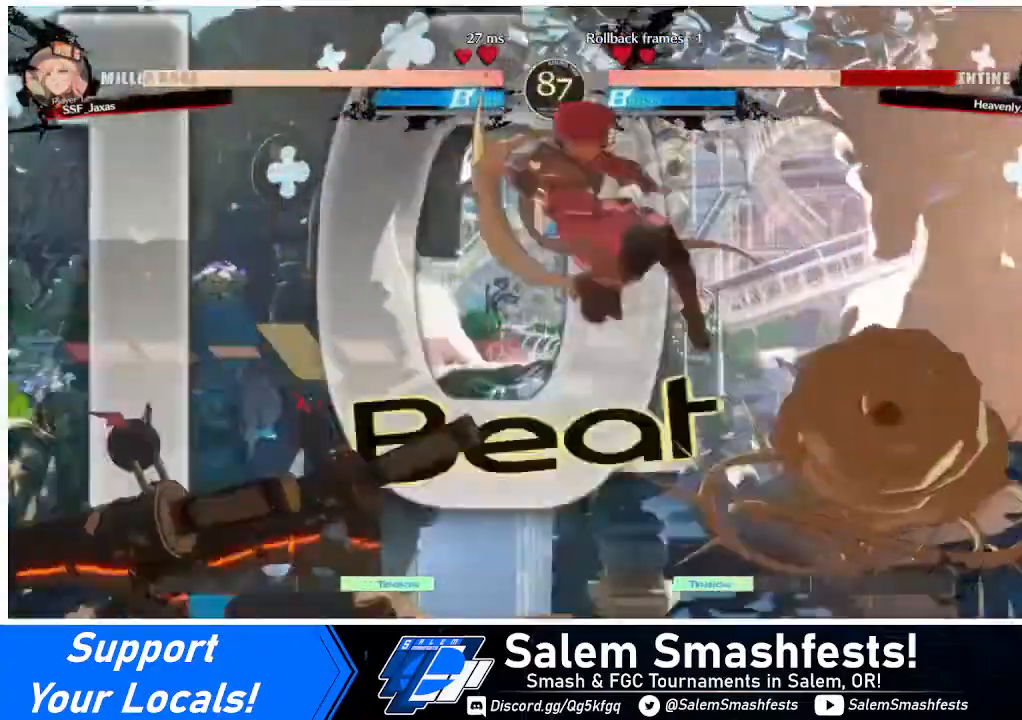
Gameplay with a controller (arcade stick); each line is a JSON object with the inputs held at the frame after it. "events" lists button and stick changes between this image and that frame as [ms after this image, input, new state], when the widget could be followed in between. Not read: L3 R3.
{"buttons": ["DPAD_DOWN"], "events": [[160, "SQUARE", "down"], [320, "DPAD_RIGHT", "down"], [320, "SQUARE", "up"], [360, "DPAD_DOWN", "down"], [480, "DPAD_RIGHT", "up"]]}
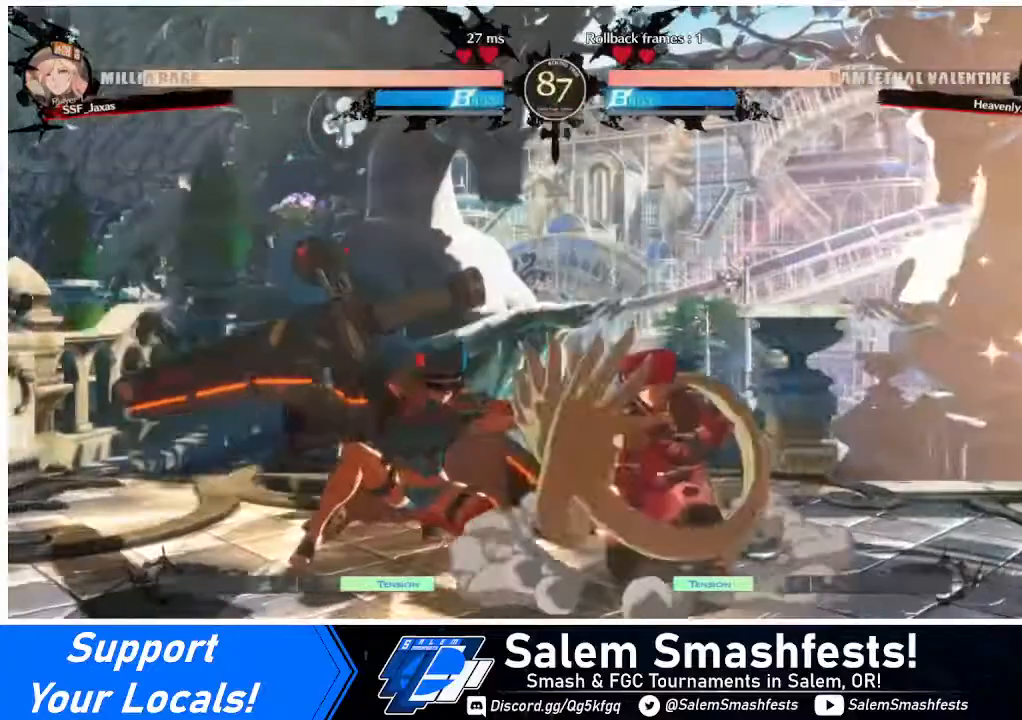
{"buttons": ["DPAD_DOWN", "DPAD_RIGHT"], "events": [[40, "SQUARE", "down"], [120, "SQUARE", "up"], [280, "DPAD_RIGHT", "down"]]}
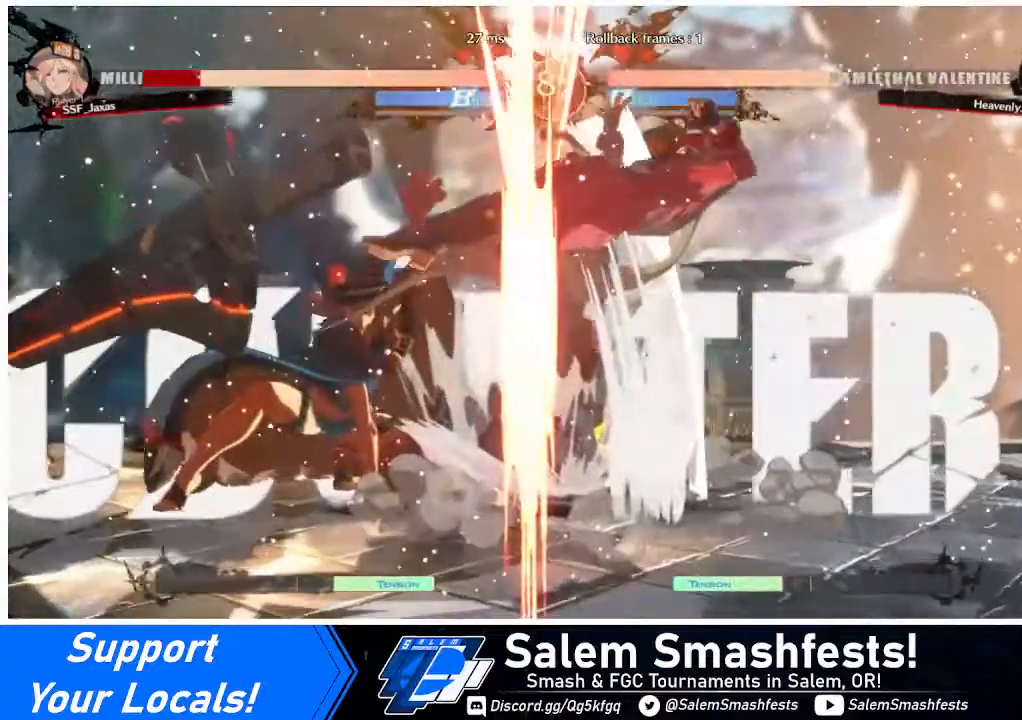
{"buttons": ["DPAD_RIGHT"], "events": [[40, "DPAD_DOWN", "up"], [40, "R2", "down"], [40, "SQUARE", "down"], [160, "R2", "up"], [200, "SQUARE", "up"]]}
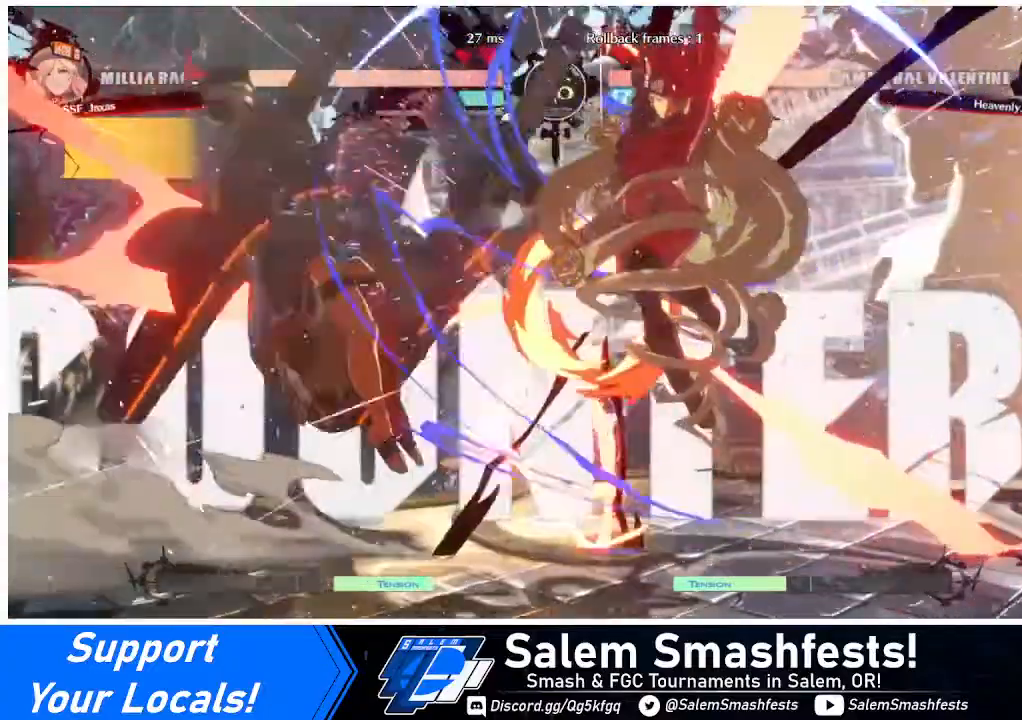
{"buttons": [], "events": [[40, "DPAD_RIGHT", "up"]]}
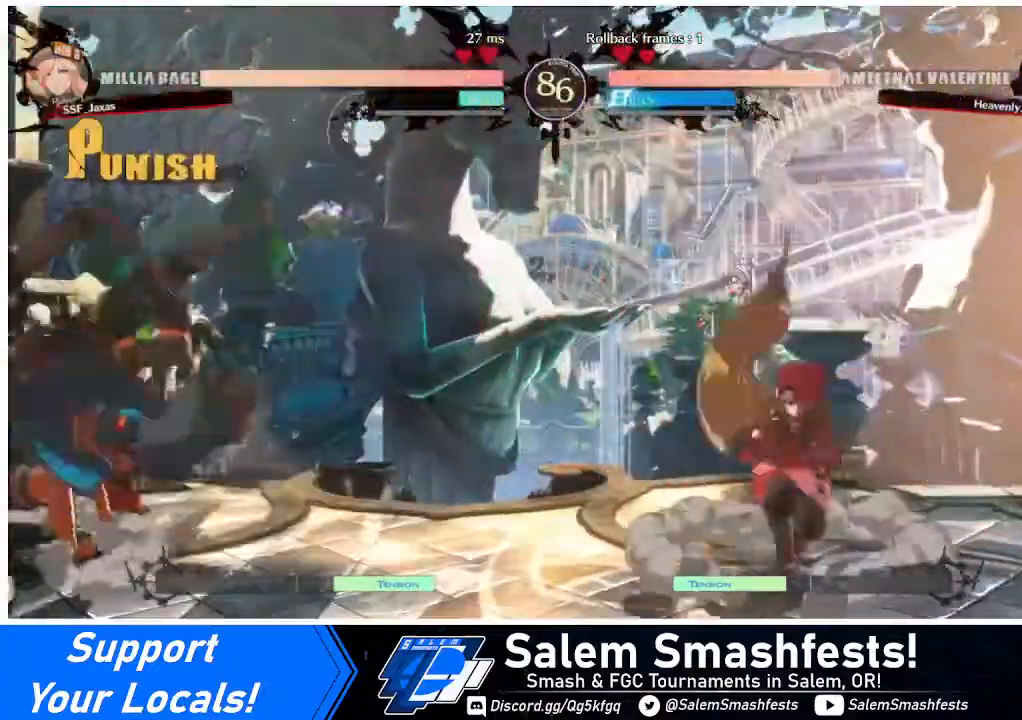
{"buttons": ["DPAD_UP", "DPAD_RIGHT"], "events": [[40, "DPAD_LEFT", "down"], [80, "DPAD_LEFT", "up"], [160, "DPAD_LEFT", "down"], [360, "DPAD_LEFT", "up"], [440, "DPAD_RIGHT", "down"], [440, "DPAD_UP", "down"]]}
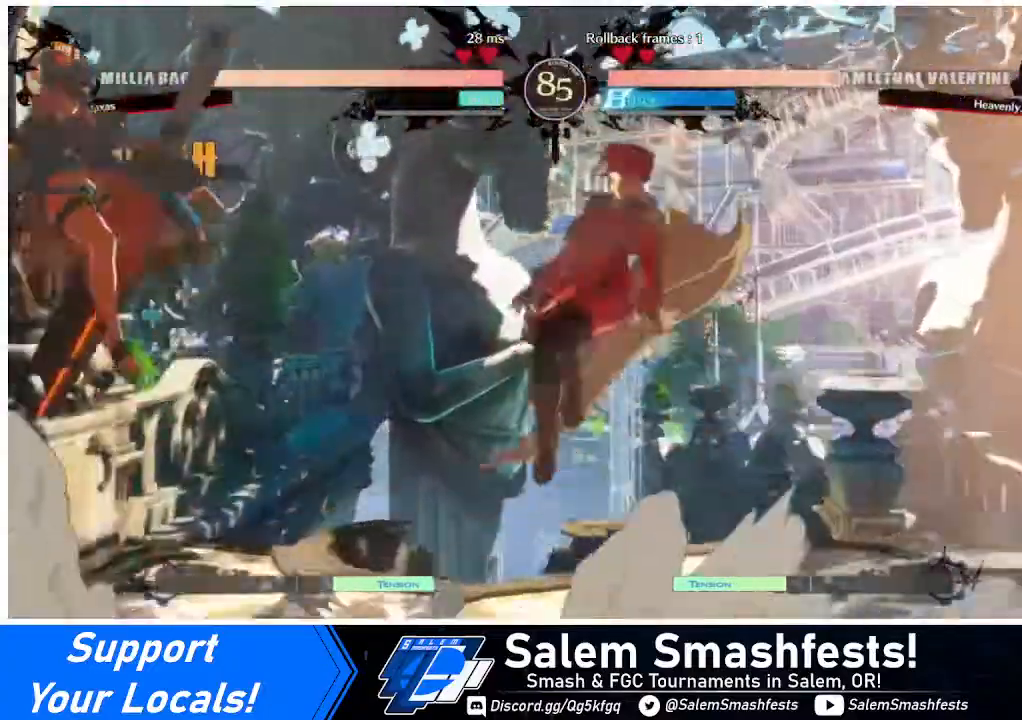
{"buttons": ["L1", "DPAD_RIGHT"], "events": [[40, "DPAD_UP", "up"], [400, "L1", "down"]]}
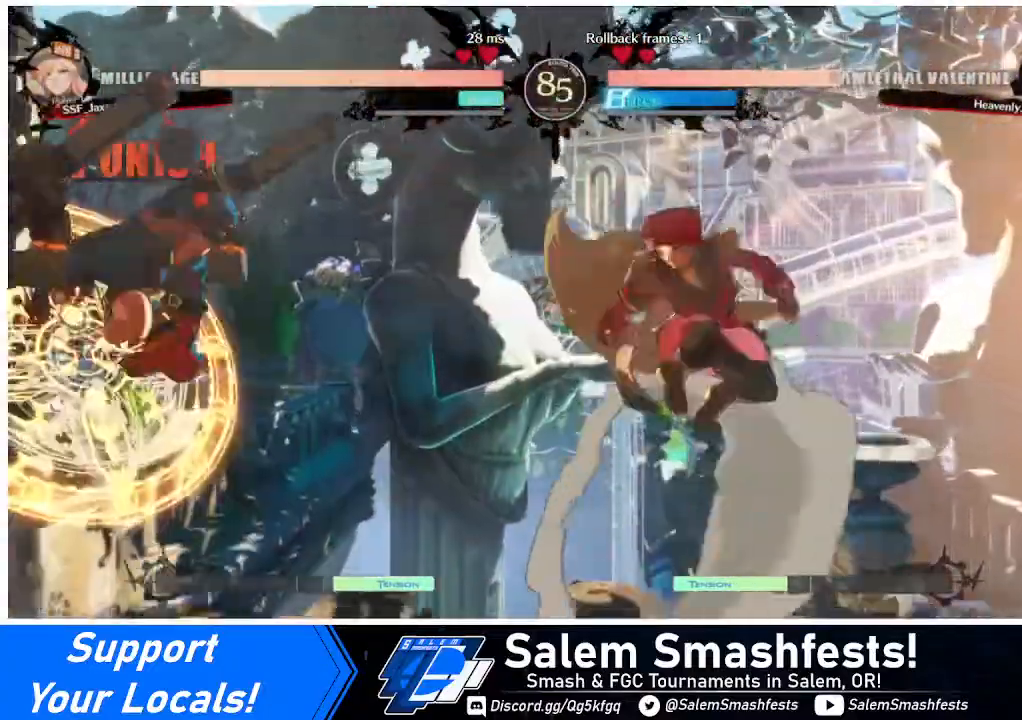
{"buttons": ["DPAD_DOWN", "DPAD_RIGHT"], "events": [[40, "L1", "up"], [480, "DPAD_DOWN", "down"]]}
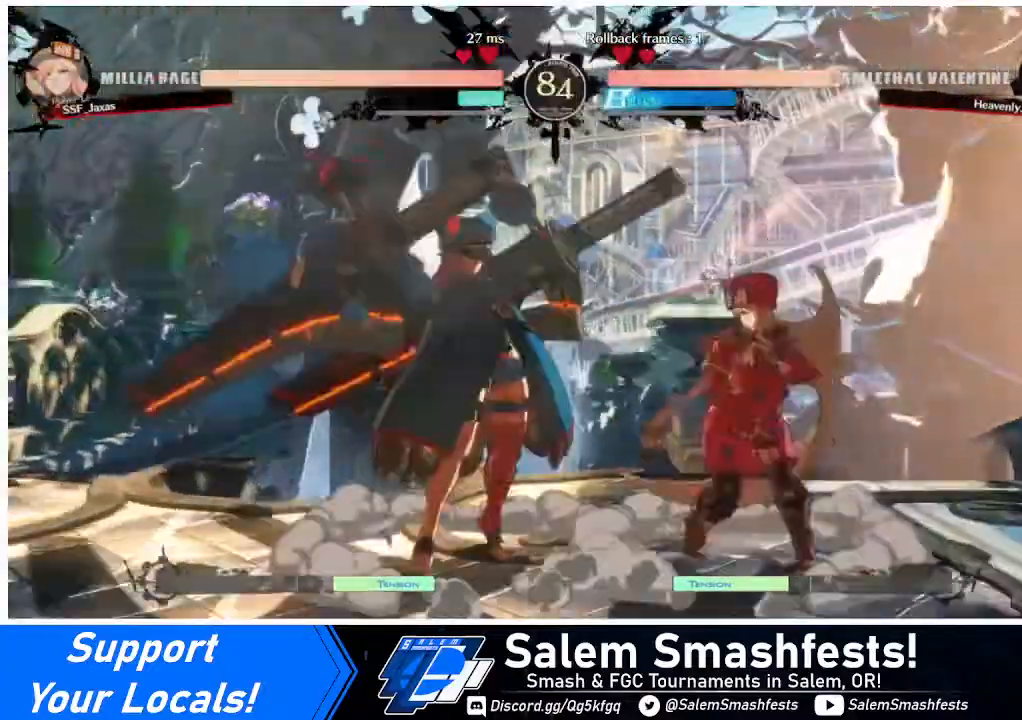
{"buttons": [], "events": [[40, "DPAD_RIGHT", "up"], [40, "SQUARE", "down"], [120, "SQUARE", "up"], [200, "R2", "down"], [360, "R2", "up"], [400, "DPAD_DOWN", "up"]]}
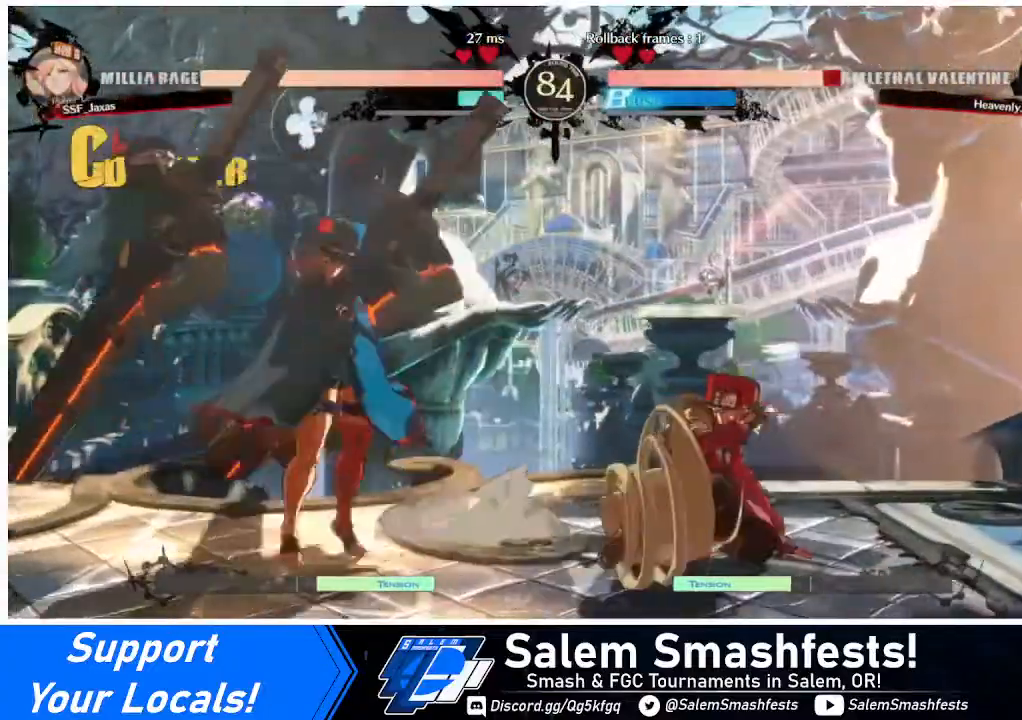
{"buttons": [], "events": [[40, "DPAD_DOWN", "down"], [40, "DPAD_LEFT", "down"], [120, "DPAD_DOWN", "up"], [120, "R1", "down"], [320, "DPAD_LEFT", "up"], [320, "R1", "up"]]}
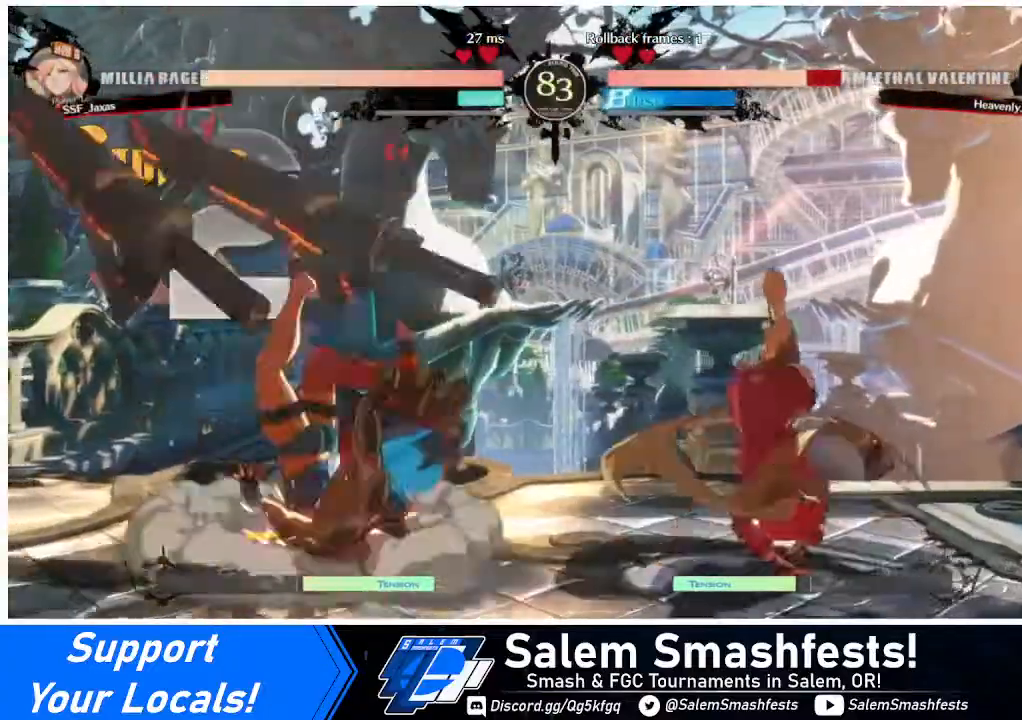
{"buttons": [], "events": []}
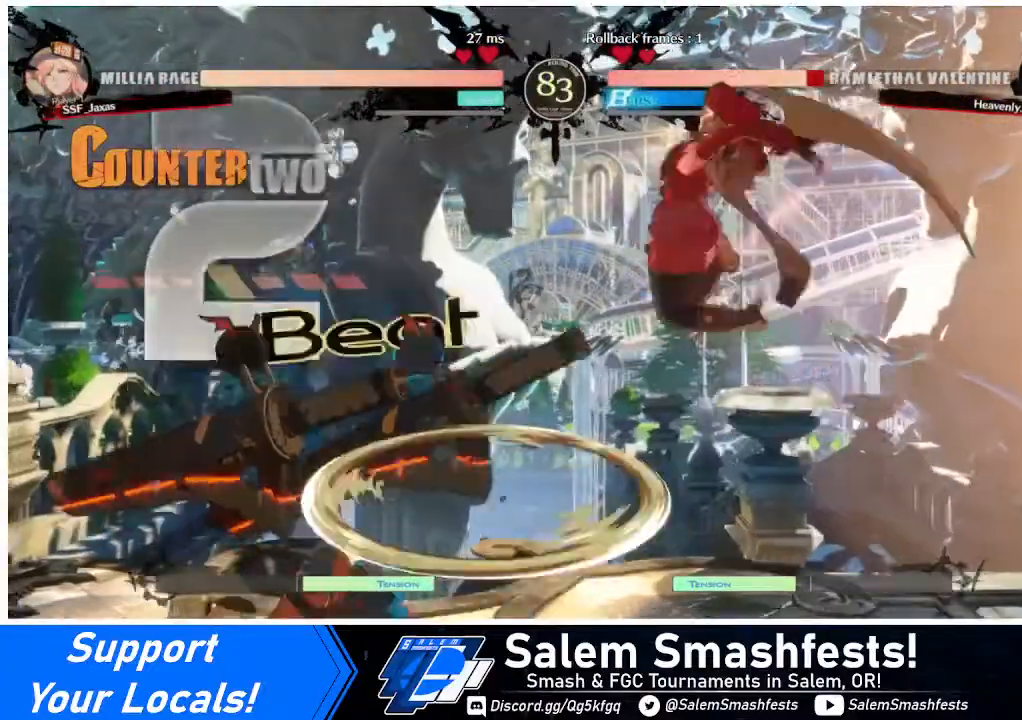
{"buttons": ["DPAD_DOWN", "DPAD_LEFT"], "events": [[40, "DPAD_LEFT", "down"], [80, "DPAD_DOWN", "down"], [440, "SQUARE", "down"], [480, "SQUARE", "up"]]}
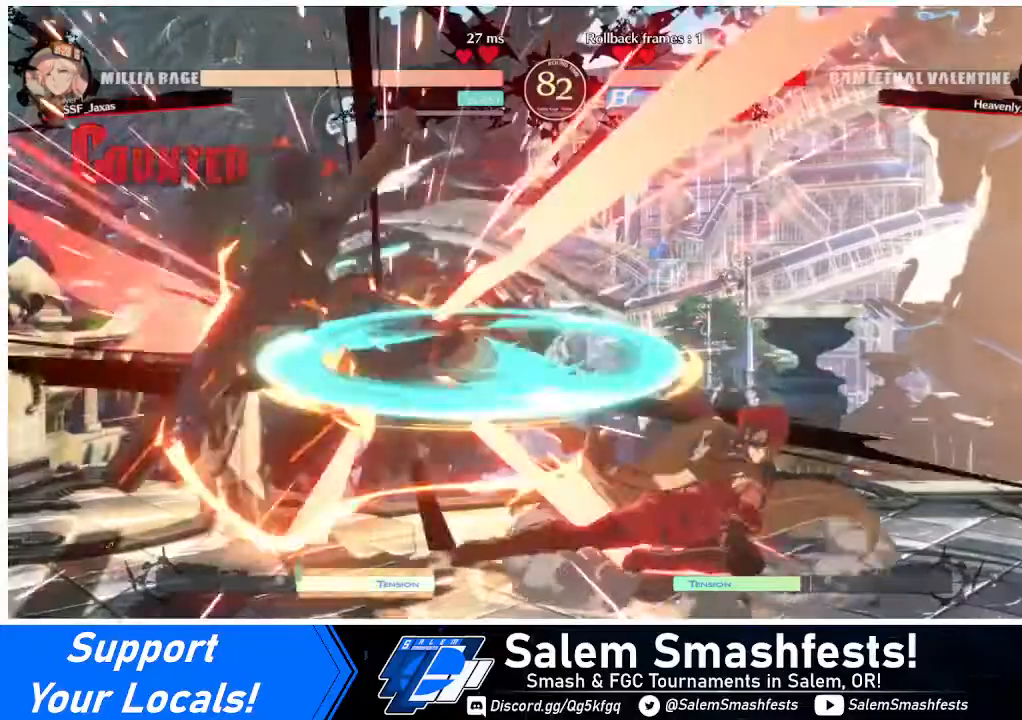
{"buttons": ["DPAD_LEFT"], "events": [[120, "DPAD_DOWN", "up"], [120, "DPAD_LEFT", "up"], [320, "DPAD_LEFT", "down"]]}
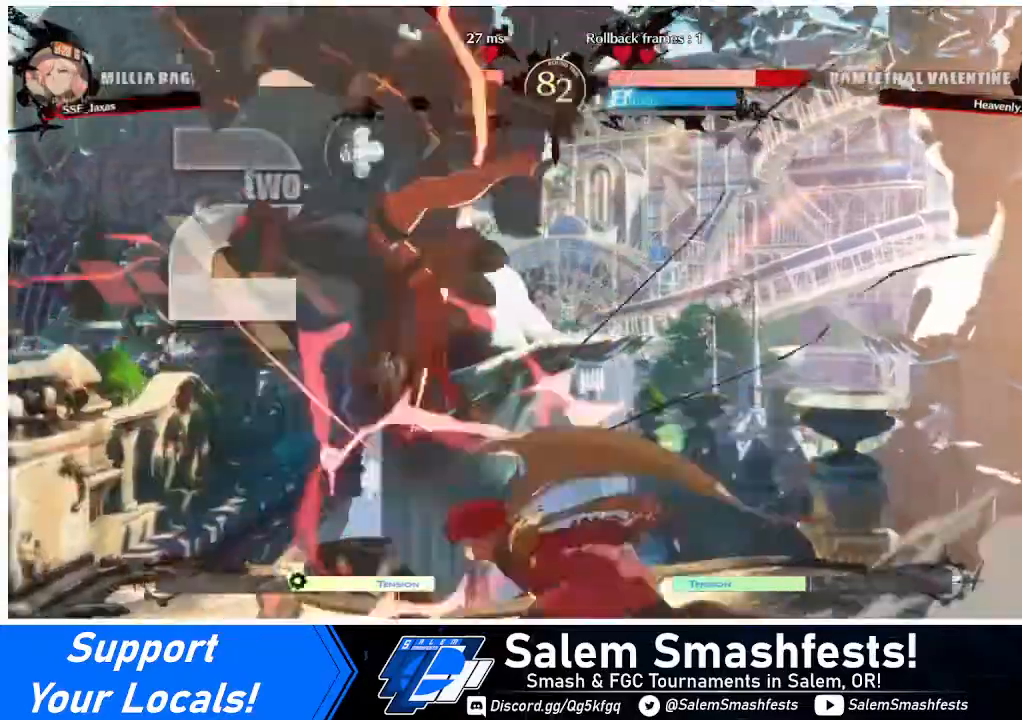
{"buttons": ["DPAD_LEFT"], "events": [[40, "DPAD_LEFT", "up"], [40, "TRIANGLE", "down"], [320, "TRIANGLE", "up"], [440, "DPAD_LEFT", "down"]]}
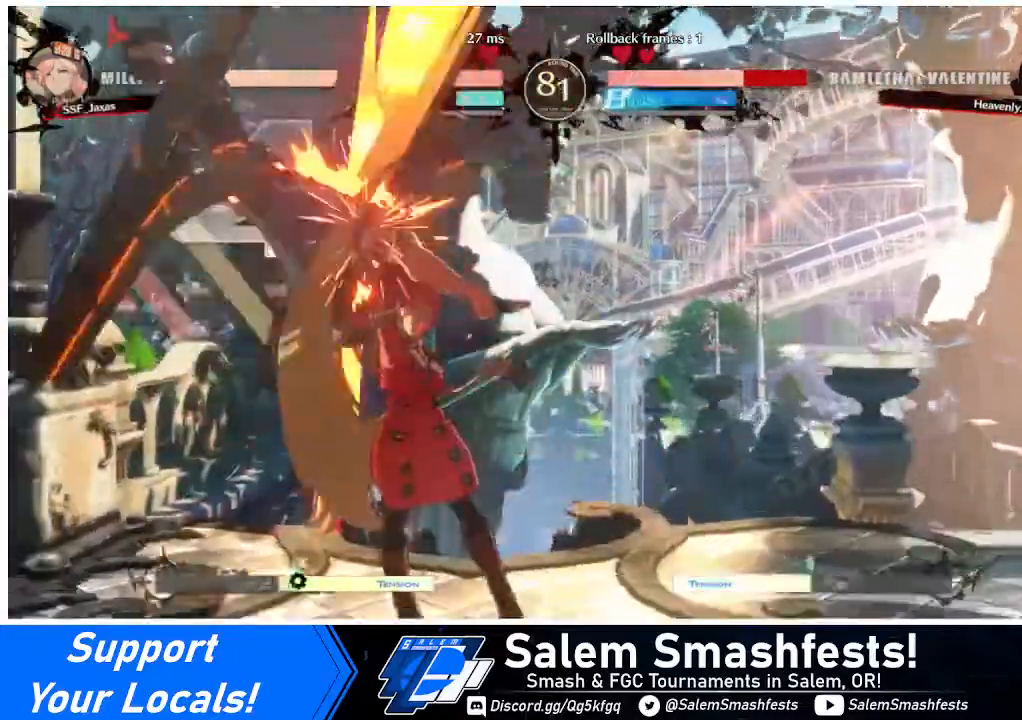
{"buttons": [], "events": [[120, "R1", "down"], [320, "DPAD_LEFT", "up"], [320, "R1", "up"]]}
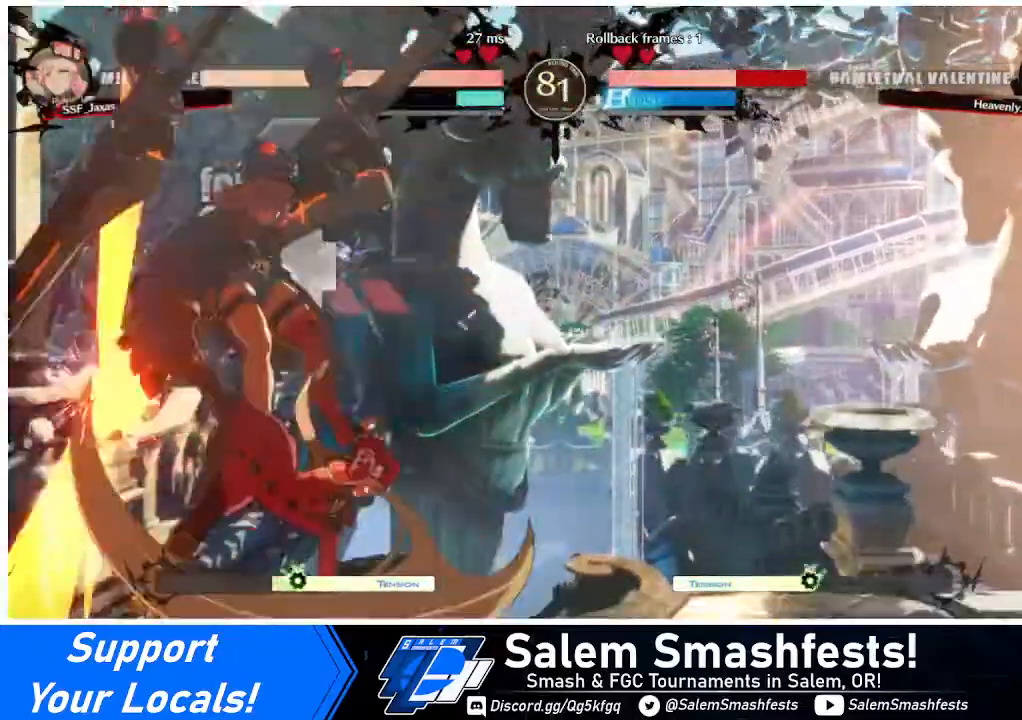
{"buttons": ["TRIANGLE", "DPAD_DOWN", "DPAD_LEFT"], "events": [[320, "DPAD_DOWN", "down"], [360, "DPAD_DOWN", "up"], [360, "DPAD_LEFT", "down"], [440, "DPAD_DOWN", "down"], [480, "DPAD_LEFT", "up"], [520, "DPAD_LEFT", "down"], [520, "TRIANGLE", "down"]]}
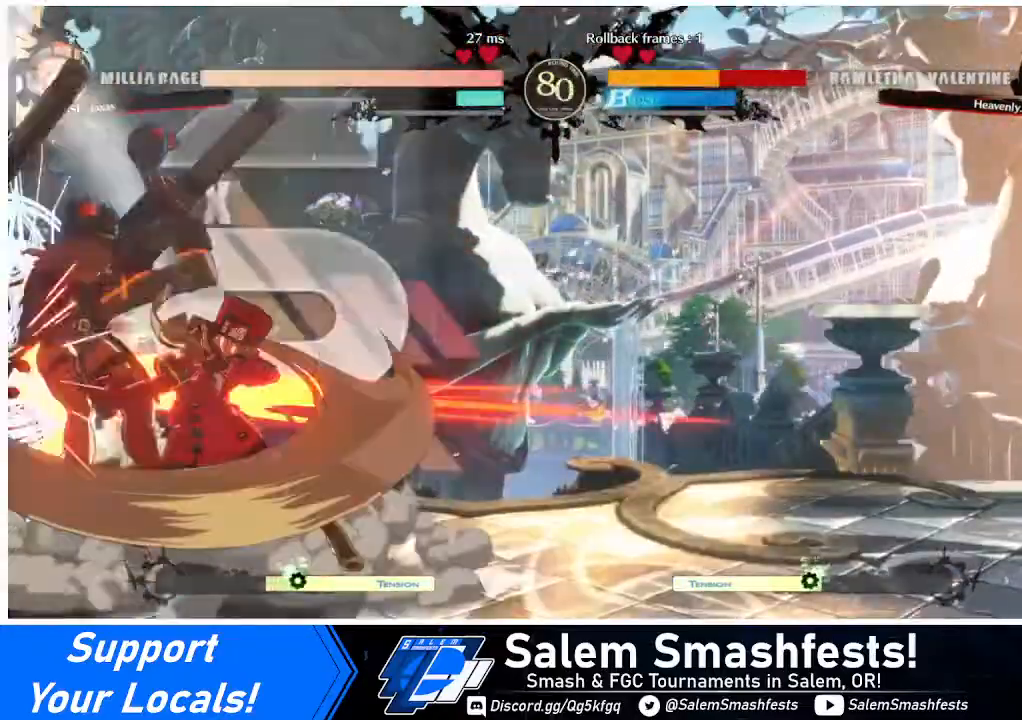
{"buttons": [], "events": [[80, "DPAD_DOWN", "up"], [80, "TRIANGLE", "up"], [120, "DPAD_DOWN", "down"], [120, "DPAD_LEFT", "up"], [120, "TRIANGLE", "down"], [200, "DPAD_LEFT", "down"], [200, "TRIANGLE", "up"], [240, "DPAD_DOWN", "up"], [320, "DPAD_LEFT", "up"]]}
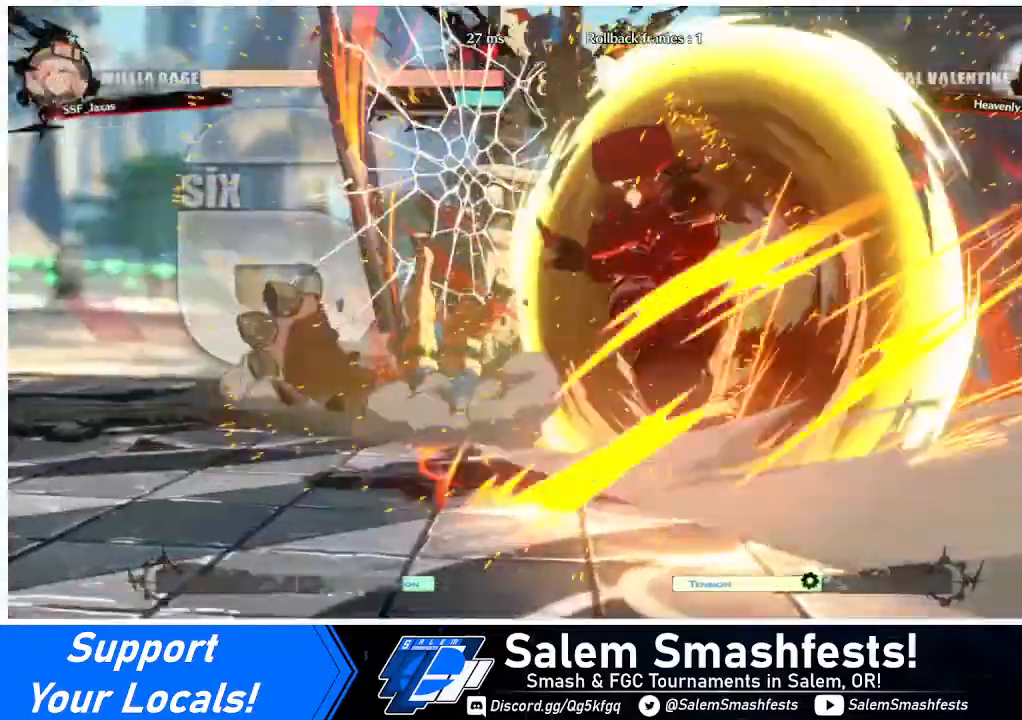
{"buttons": [], "events": []}
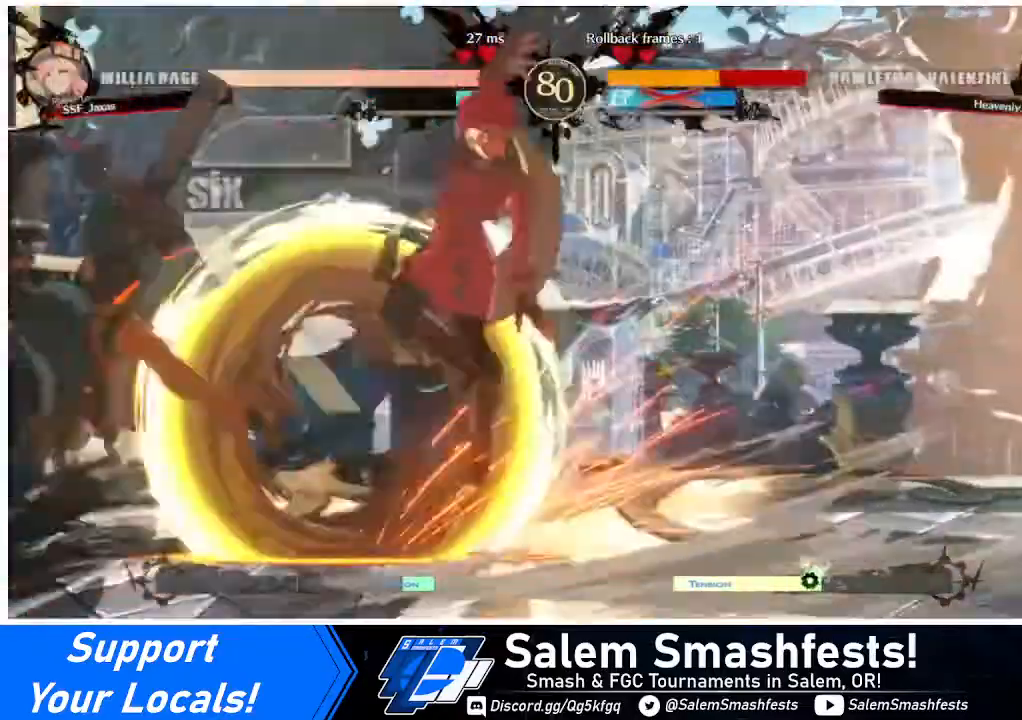
{"buttons": [], "events": []}
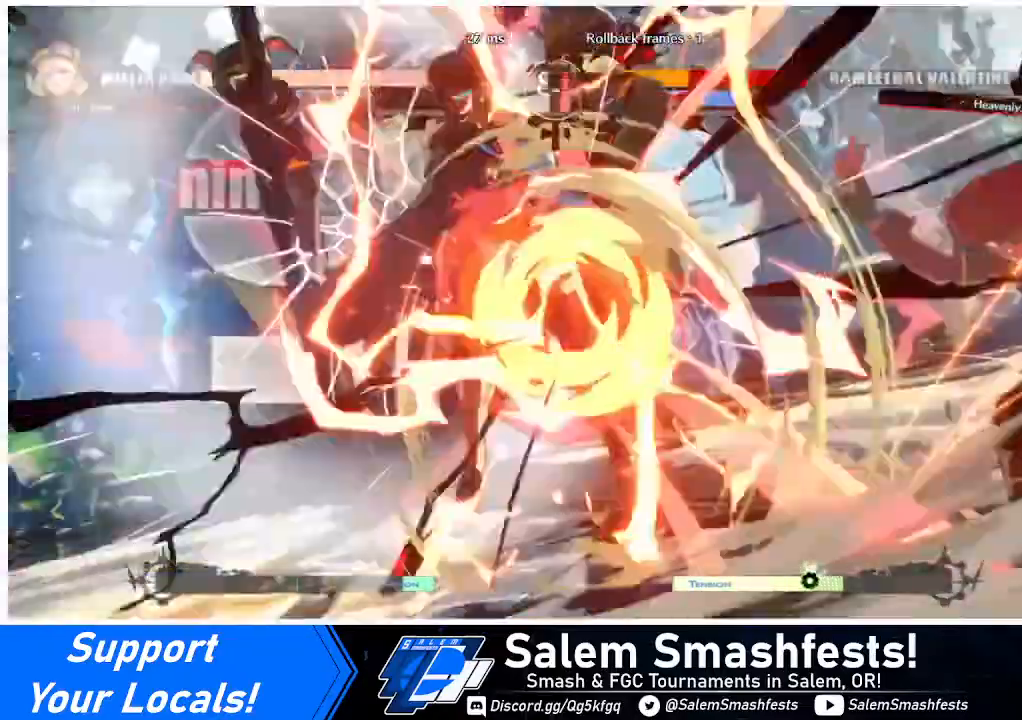
{"buttons": [], "events": []}
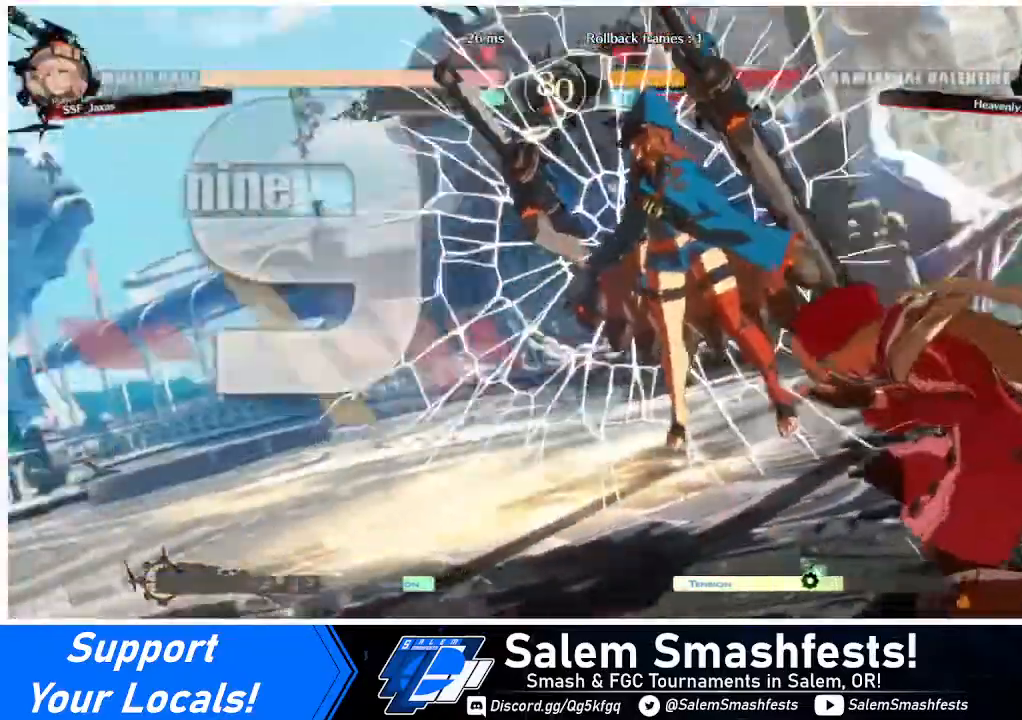
{"buttons": [], "events": [[80, "DPAD_DOWN", "down"], [80, "DPAD_LEFT", "down"], [120, "DPAD_LEFT", "up"], [320, "DPAD_DOWN", "up"], [320, "DPAD_RIGHT", "down"], [400, "DPAD_RIGHT", "up"]]}
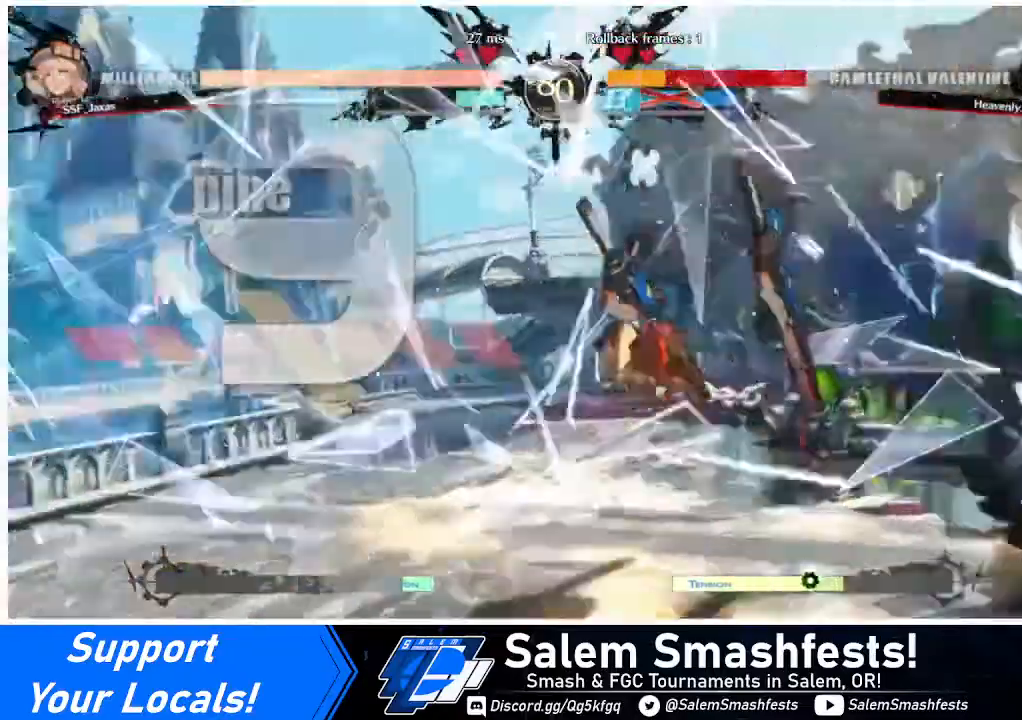
{"buttons": ["DPAD_DOWN", "DPAD_LEFT"], "events": [[440, "DPAD_LEFT", "down"], [480, "DPAD_DOWN", "down"]]}
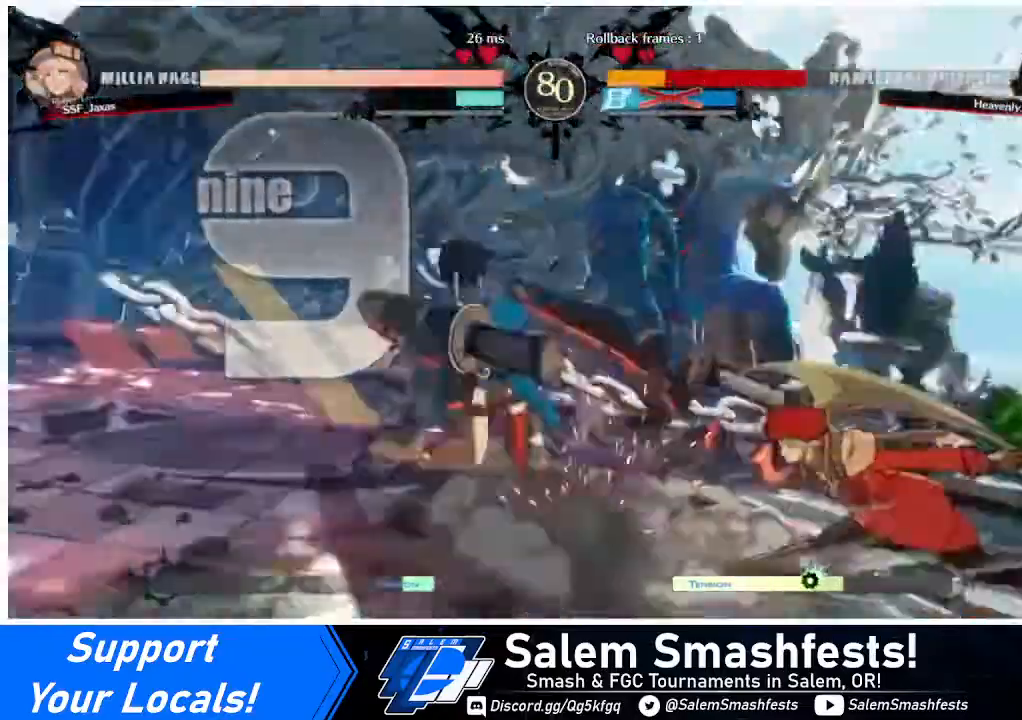
{"buttons": [], "events": [[80, "DPAD_DOWN", "up"], [480, "DPAD_LEFT", "up"]]}
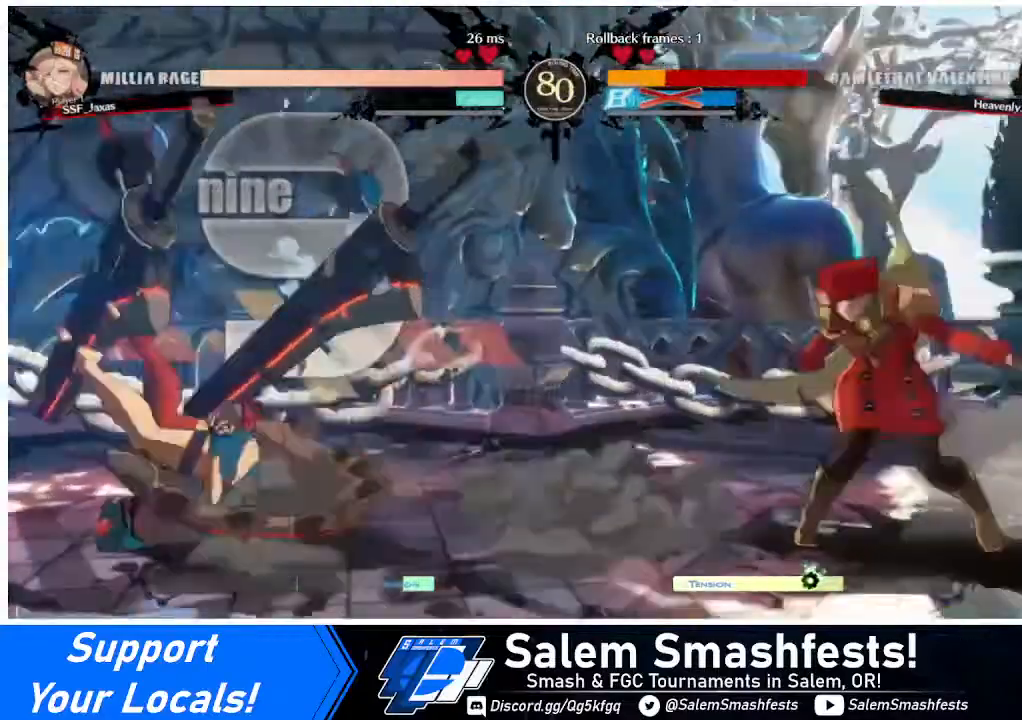
{"buttons": ["DPAD_LEFT"], "events": [[240, "DPAD_LEFT", "down"], [320, "DPAD_LEFT", "up"], [360, "DPAD_LEFT", "down"]]}
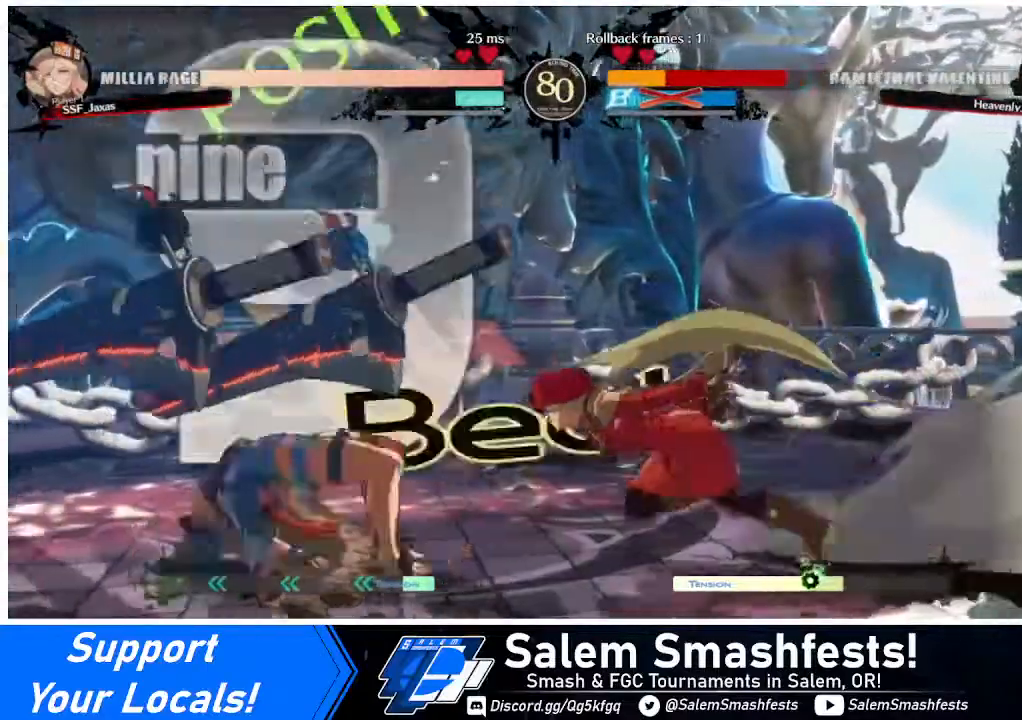
{"buttons": ["R1"], "events": [[120, "DPAD_UP", "down"], [160, "L1", "down"], [200, "DPAD_LEFT", "up"], [200, "DPAD_UP", "up"], [280, "L1", "up"], [440, "R1", "down"]]}
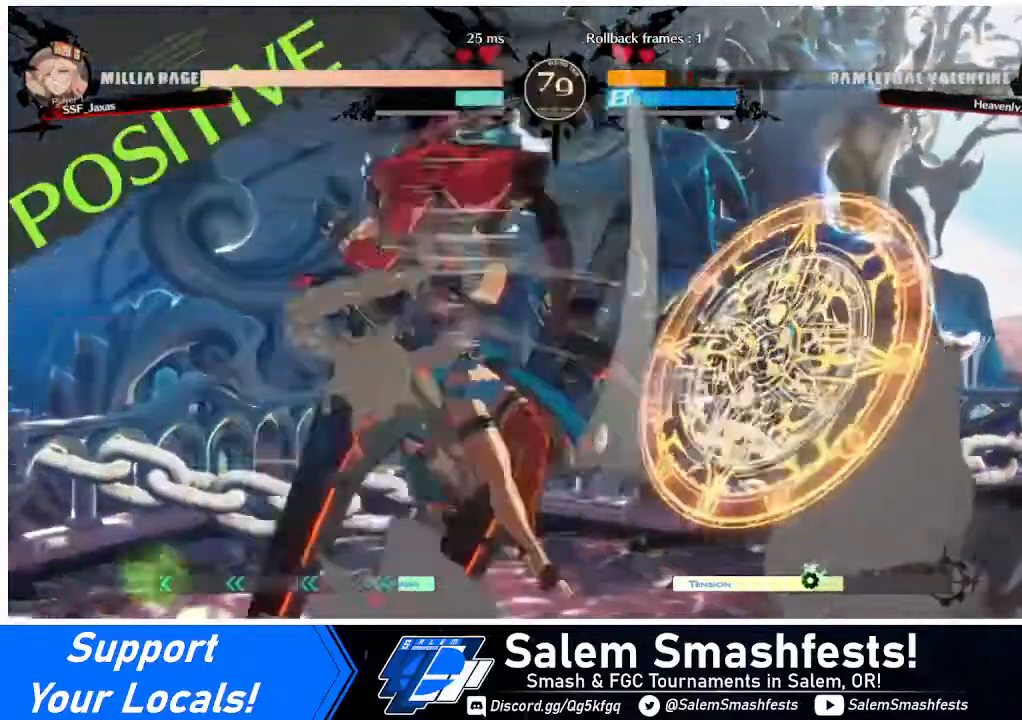
{"buttons": ["DPAD_RIGHT"], "events": [[160, "R1", "up"], [240, "DPAD_DOWN", "down"], [520, "DPAD_DOWN", "up"], [520, "DPAD_RIGHT", "down"]]}
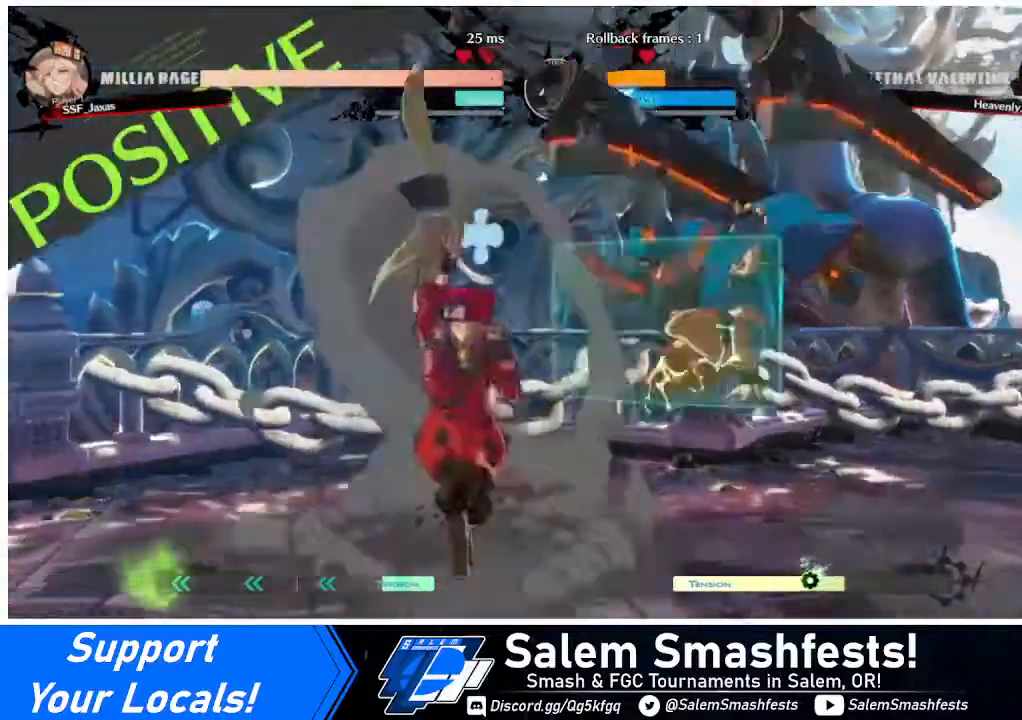
{"buttons": [], "events": [[120, "DPAD_DOWN", "down"], [120, "SQUARE", "down"], [160, "DPAD_RIGHT", "up"], [240, "SQUARE", "up"], [320, "R2", "down"], [480, "DPAD_DOWN", "up"], [480, "R2", "up"]]}
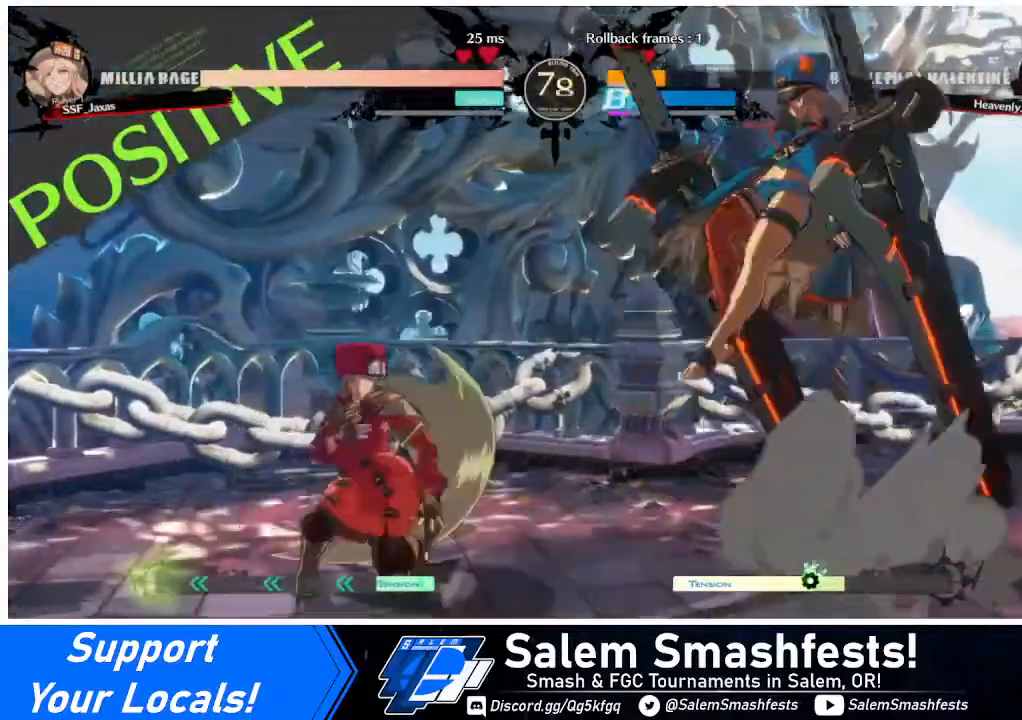
{"buttons": ["DPAD_RIGHT"], "events": [[40, "DPAD_LEFT", "down"], [440, "DPAD_LEFT", "up"], [440, "DPAD_RIGHT", "down"]]}
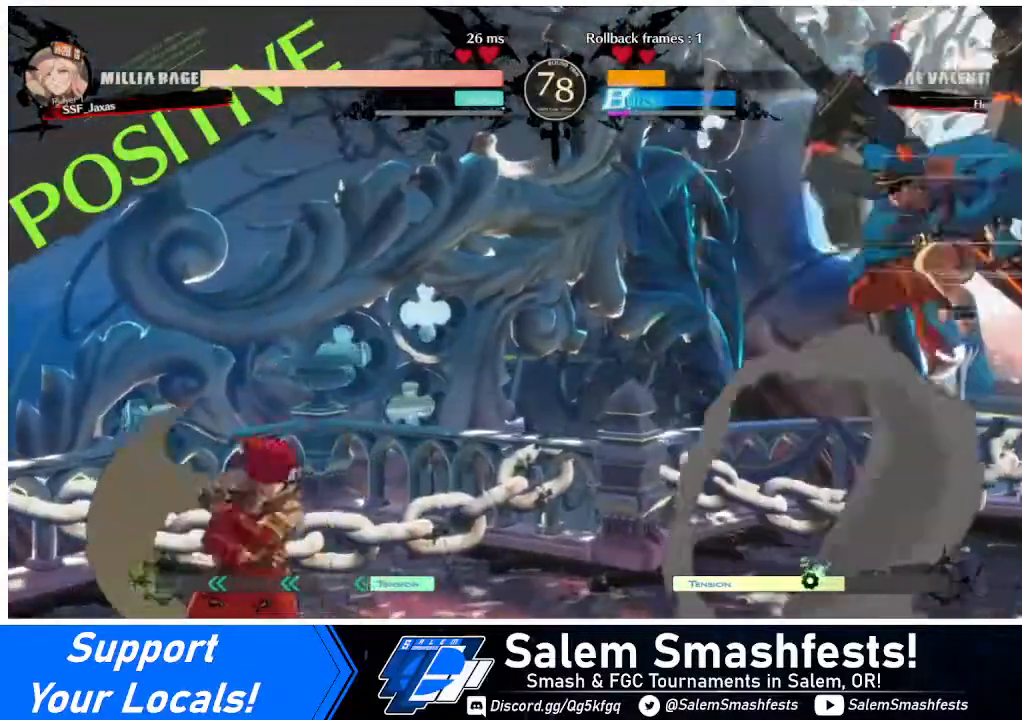
{"buttons": ["DPAD_LEFT"], "events": [[40, "DPAD_RIGHT", "up"], [200, "DPAD_DOWN", "down"], [200, "DPAD_LEFT", "down"], [200, "SQUARE", "down"], [200, "TRIANGLE", "down"], [280, "DPAD_DOWN", "up"], [280, "SQUARE", "up"], [280, "TRIANGLE", "up"]]}
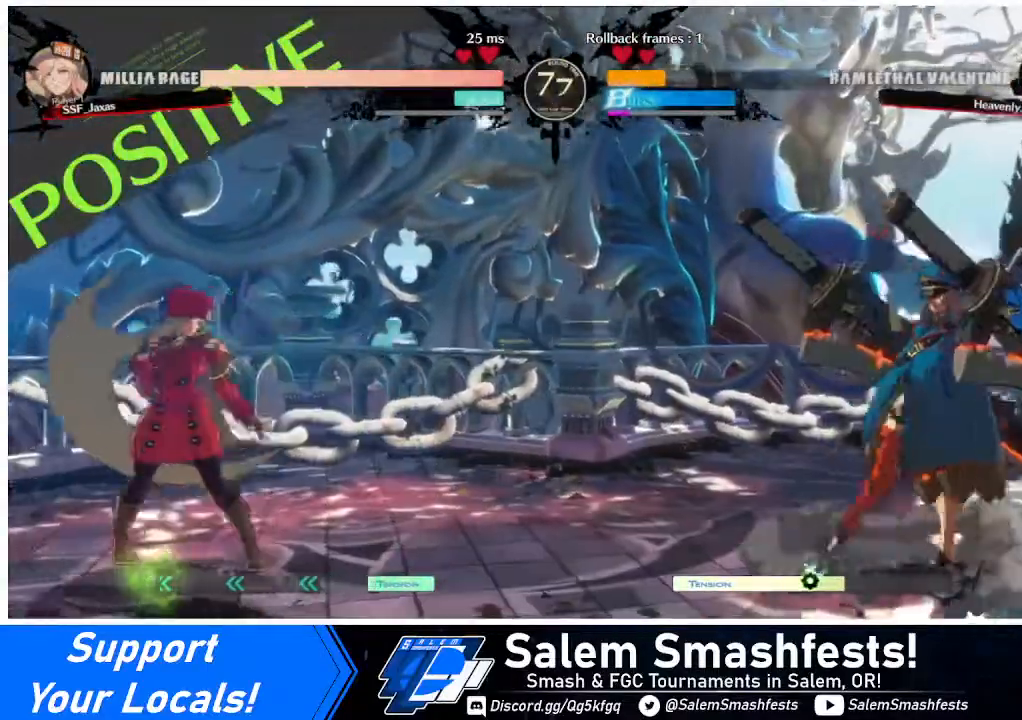
{"buttons": ["DPAD_LEFT"], "events": [[80, "DPAD_LEFT", "up"], [80, "DPAD_RIGHT", "down"], [240, "DPAD_RIGHT", "up"], [360, "DPAD_LEFT", "down"]]}
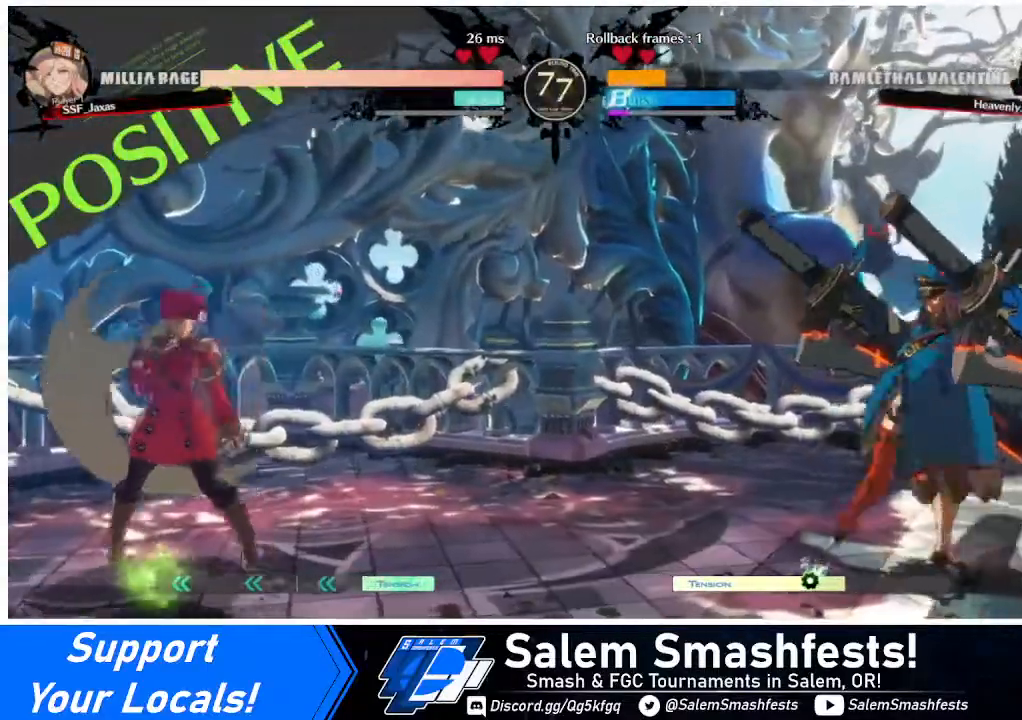
{"buttons": ["DPAD_LEFT"], "events": [[40, "DPAD_LEFT", "up"], [40, "DPAD_RIGHT", "down"], [120, "DPAD_RIGHT", "up"], [160, "DPAD_RIGHT", "down"], [280, "DPAD_DOWN", "down"], [280, "DPAD_RIGHT", "up"], [320, "DPAD_DOWN", "up"], [320, "DPAD_LEFT", "down"], [320, "TRIANGLE", "down"], [360, "TRIANGLE", "up"]]}